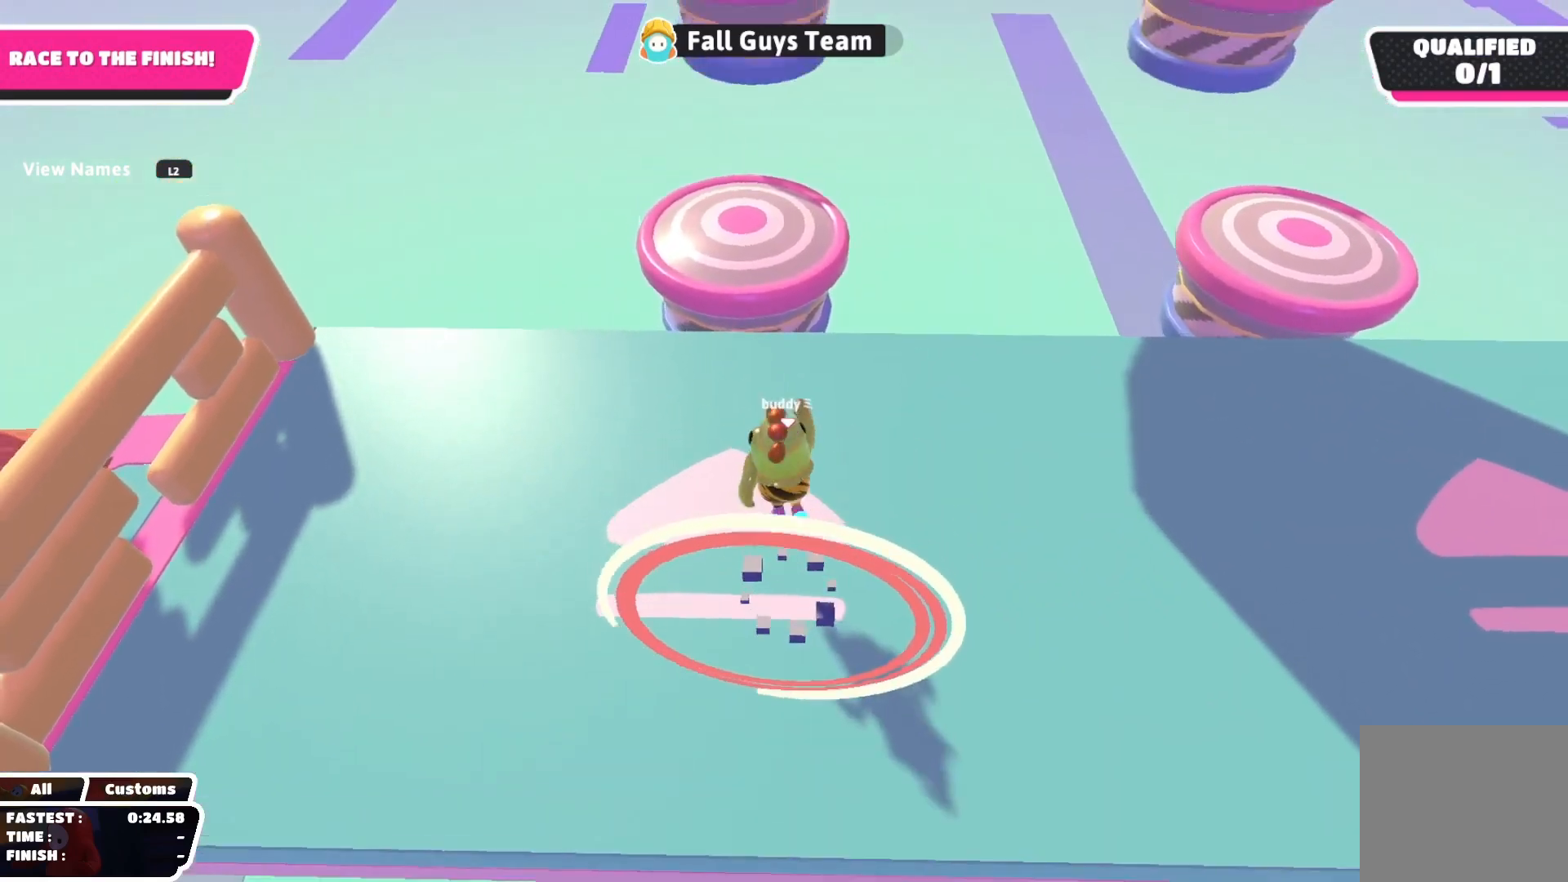
Gameplay with a controller (PlayStation layout); each line is a JSON object with the inputs held at the frame after it. "events" lists button and stick changes between this image and that frame as [ms after this image, input, new state], when the widget could be followed in between.
{"buttons": ["CROSS"], "left_stick": "up", "right_stick": "center", "events": [[500, "CROSS", "down"]]}
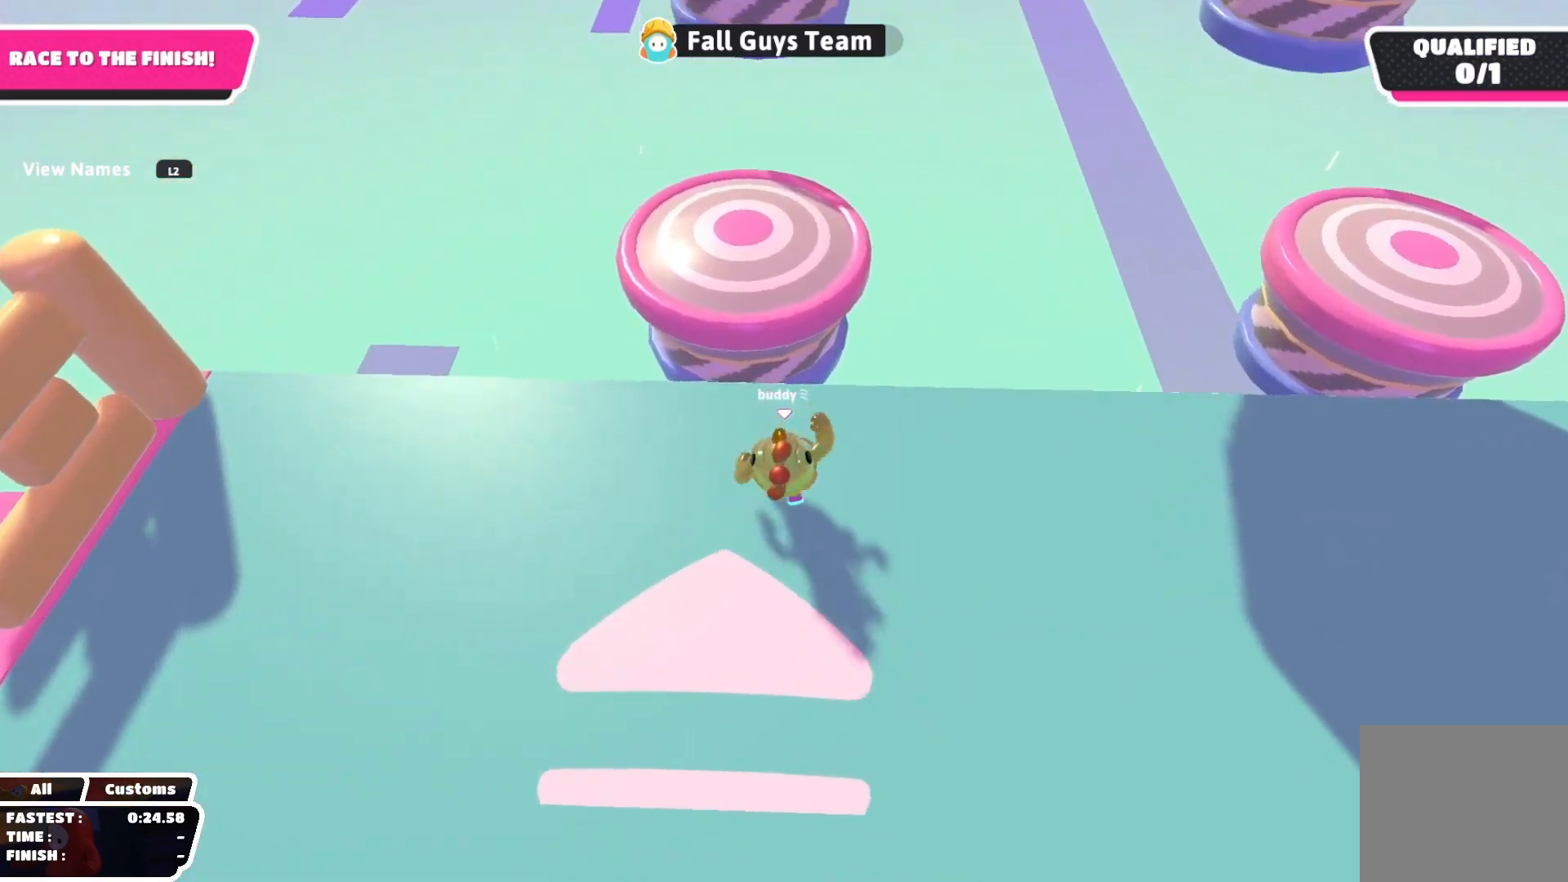
{"buttons": [], "left_stick": "down-right", "right_stick": "center", "events": [[117, "SQUARE", "down"], [183, "left_stick", "left"], [200, "CROSS", "up"], [283, "left_stick", "down"], [333, "SQUARE", "up"], [417, "left_stick", "down-right"]]}
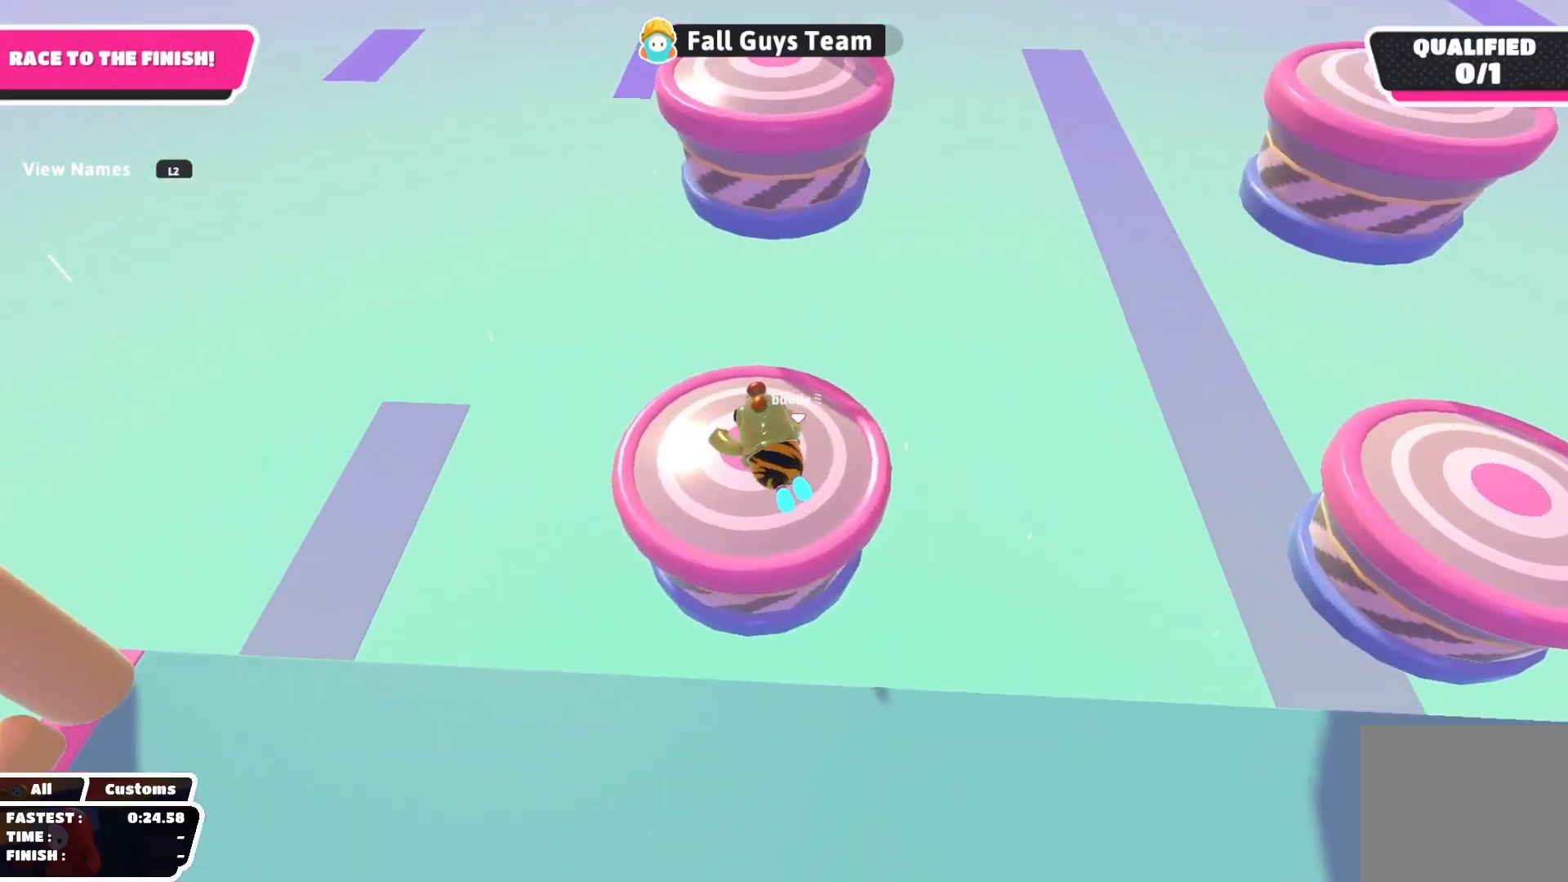
{"buttons": ["SQUARE"], "left_stick": "down-left", "right_stick": "center", "events": [[50, "right_stick", "up-left"], [67, "left_stick", "up-right"], [183, "left_stick", "up"], [233, "right_stick", "center"], [400, "SQUARE", "down"], [500, "left_stick", "down-left"]]}
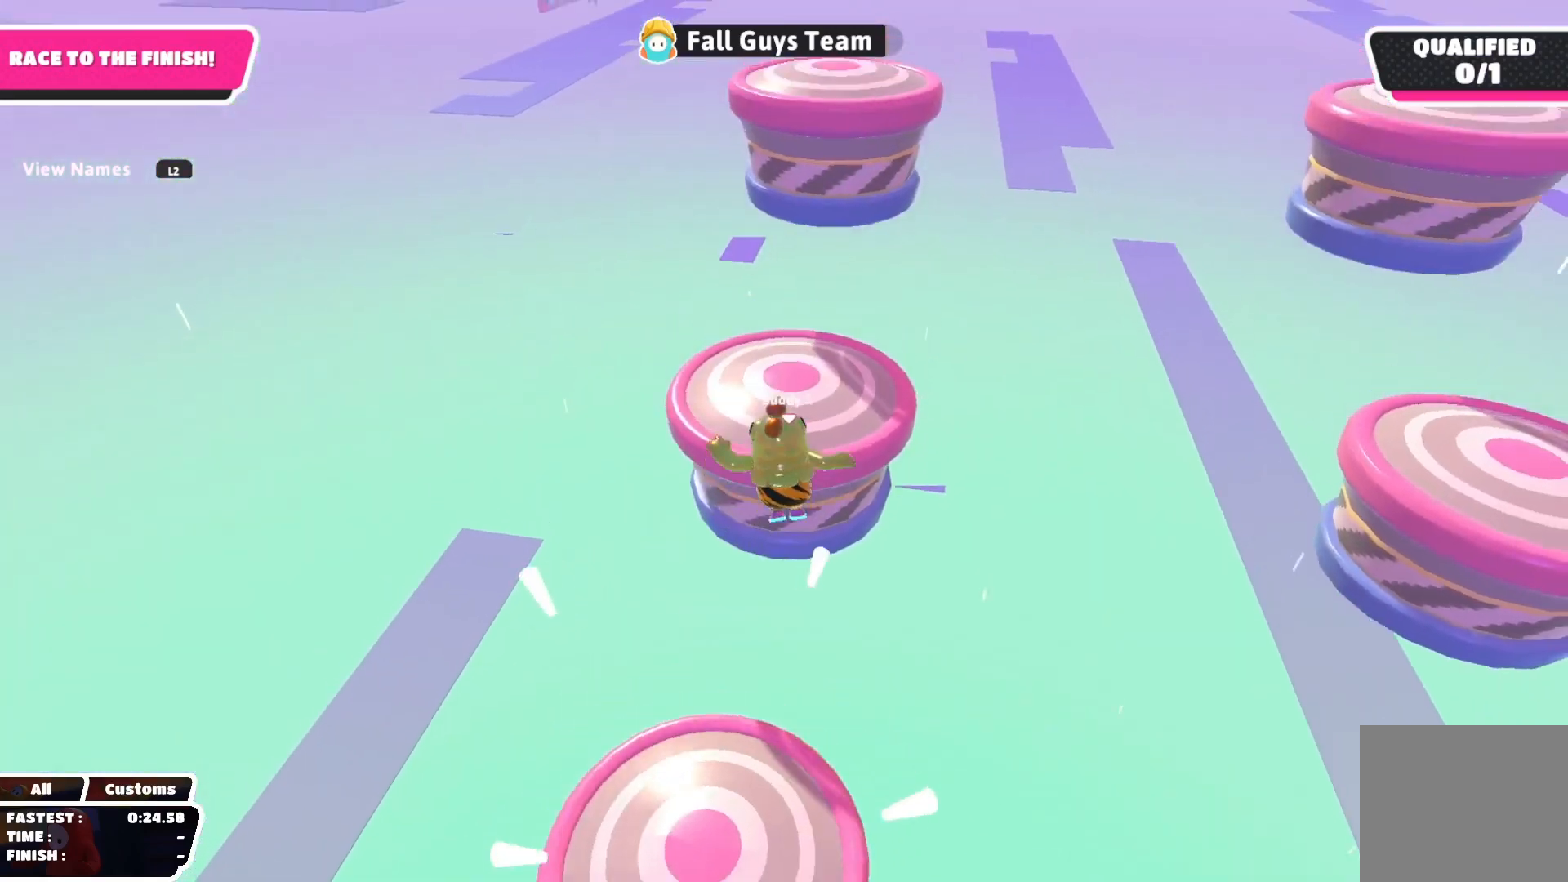
{"buttons": [], "left_stick": "up", "right_stick": "down-right", "events": [[83, "SQUARE", "up"], [100, "left_stick", "down"], [250, "left_stick", "right"], [283, "right_stick", "down-right"], [300, "left_stick", "up"]]}
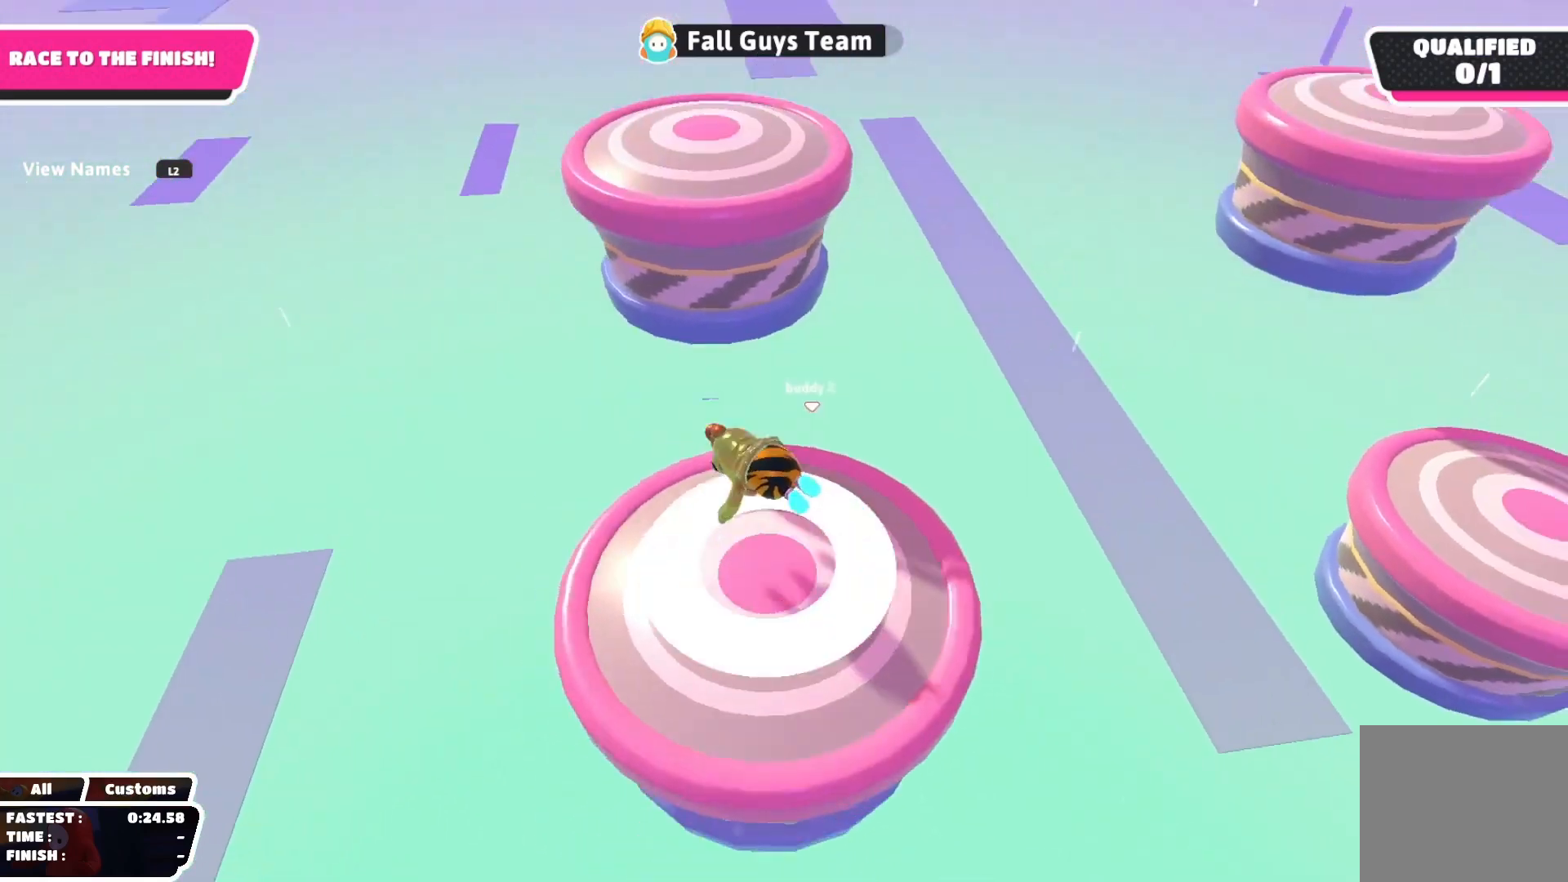
{"buttons": [], "left_stick": "down-right", "right_stick": "right", "events": [[117, "left_stick", "center"], [200, "right_stick", "center"], [317, "right_stick", "right"], [383, "left_stick", "down-right"]]}
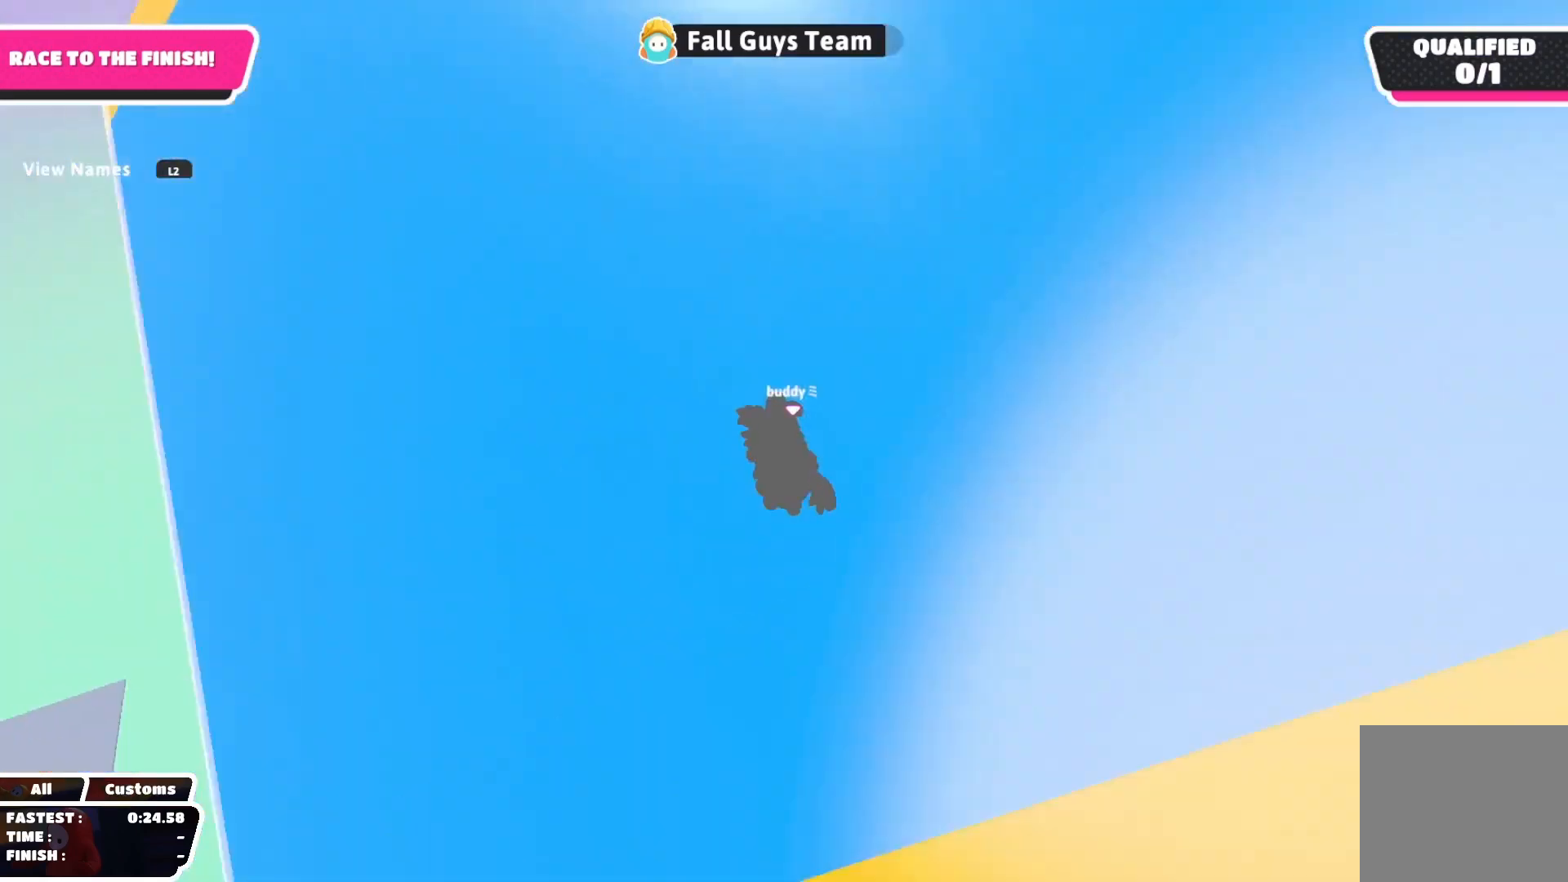
{"buttons": [], "left_stick": "right", "right_stick": "up-left", "events": [[50, "left_stick", "right"], [150, "right_stick", "center"], [200, "left_stick", "up"], [433, "left_stick", "right"], [500, "right_stick", "up-left"]]}
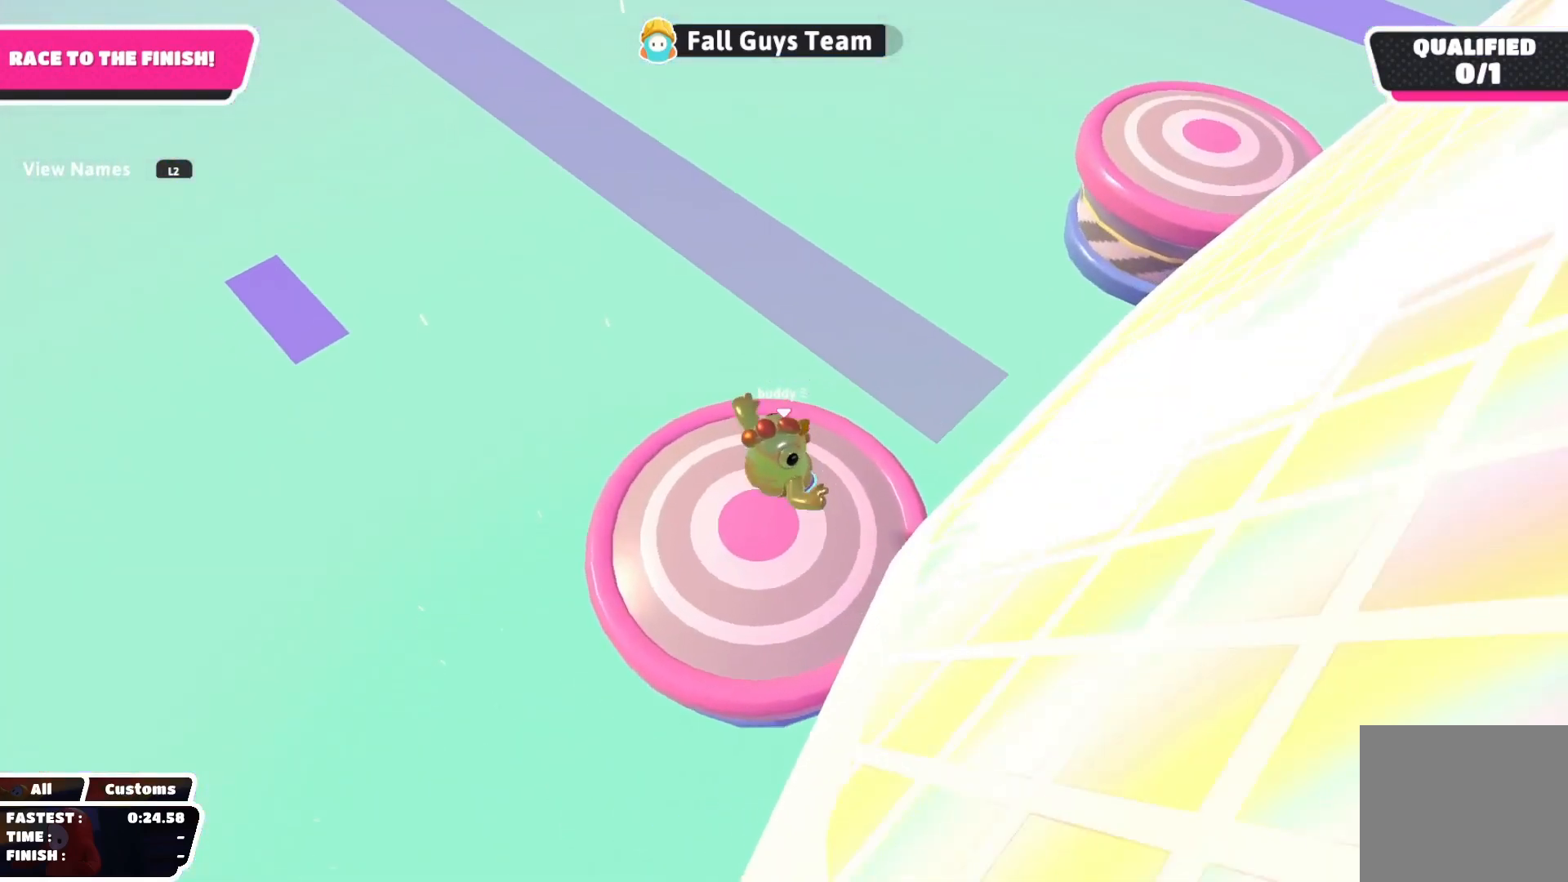
{"buttons": [], "left_stick": "up", "right_stick": "center", "events": [[67, "left_stick", "down"], [167, "left_stick", "down-left"], [383, "left_stick", "up-left"], [433, "left_stick", "up"], [433, "right_stick", "center"]]}
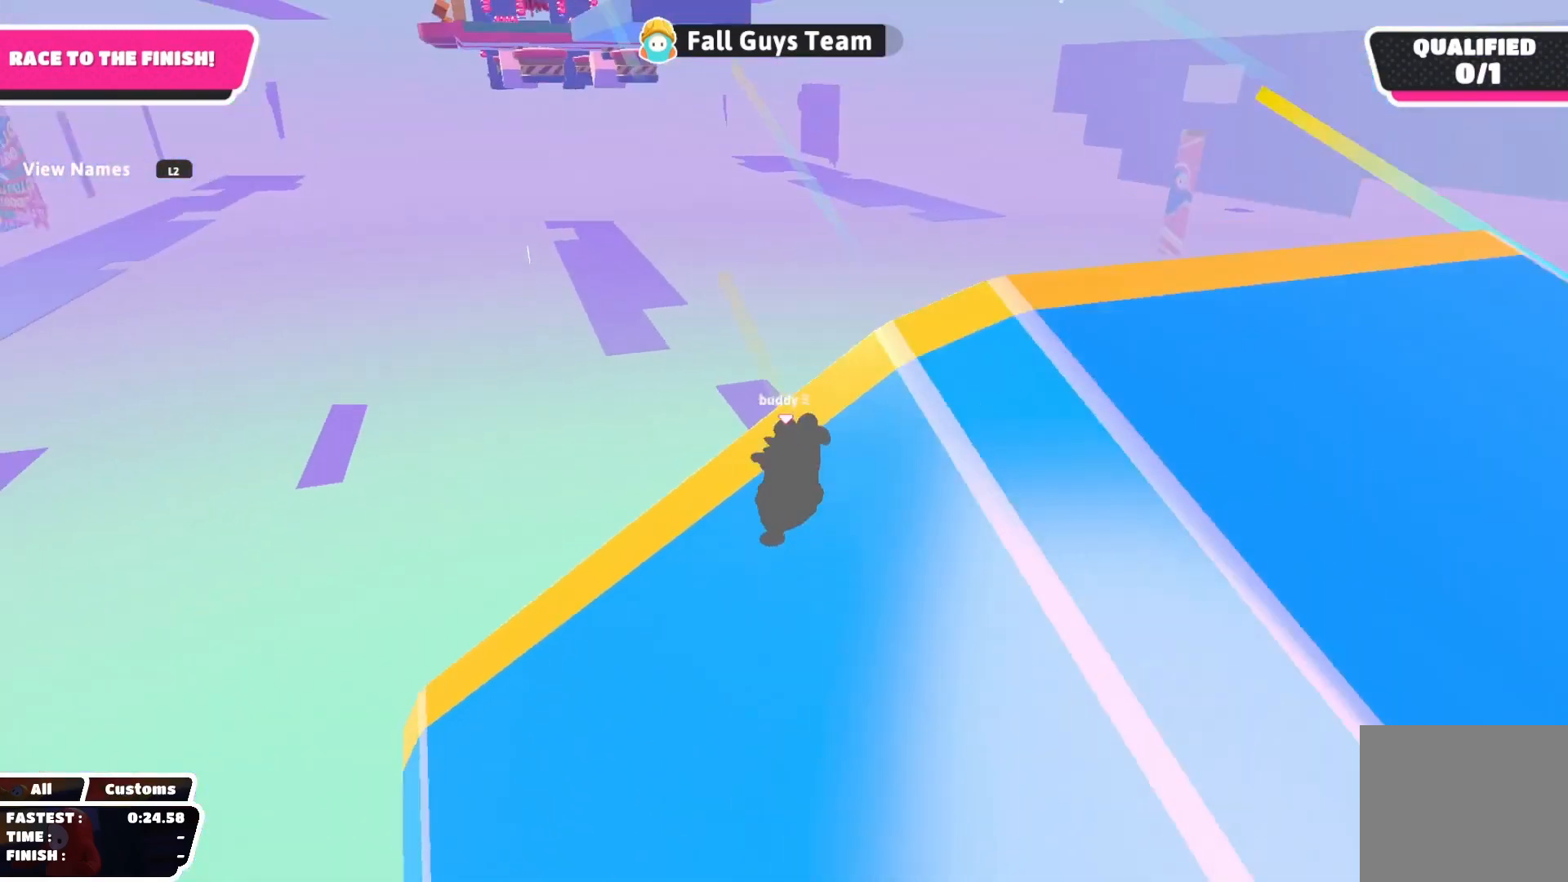
{"buttons": [], "left_stick": "up", "right_stick": "center", "events": [[283, "right_stick", "down-right"], [483, "right_stick", "center"]]}
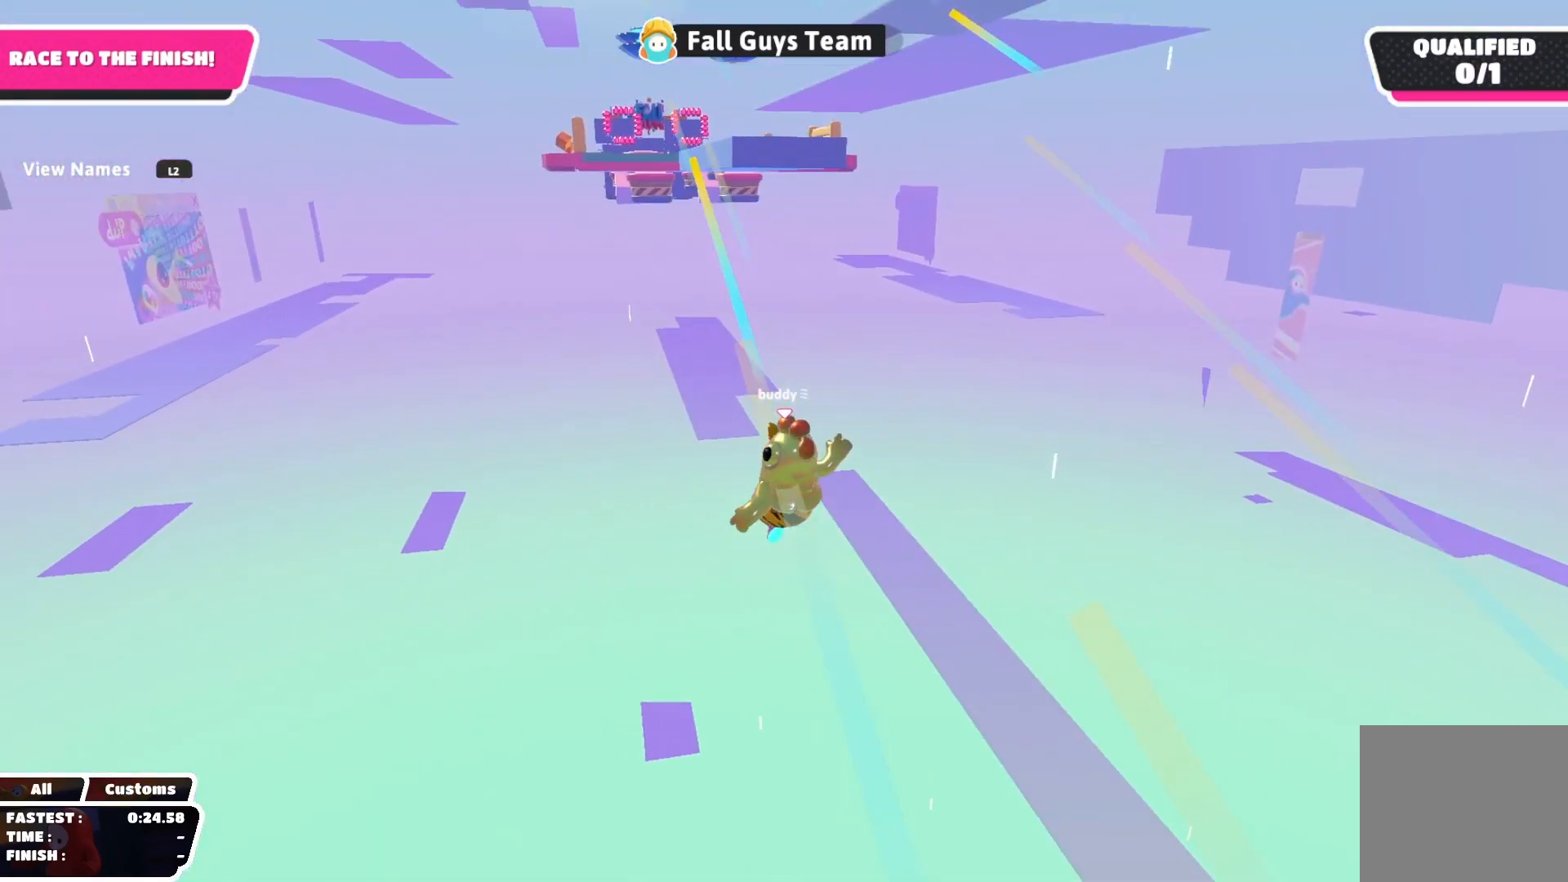
{"buttons": [], "left_stick": "up", "right_stick": "center", "events": []}
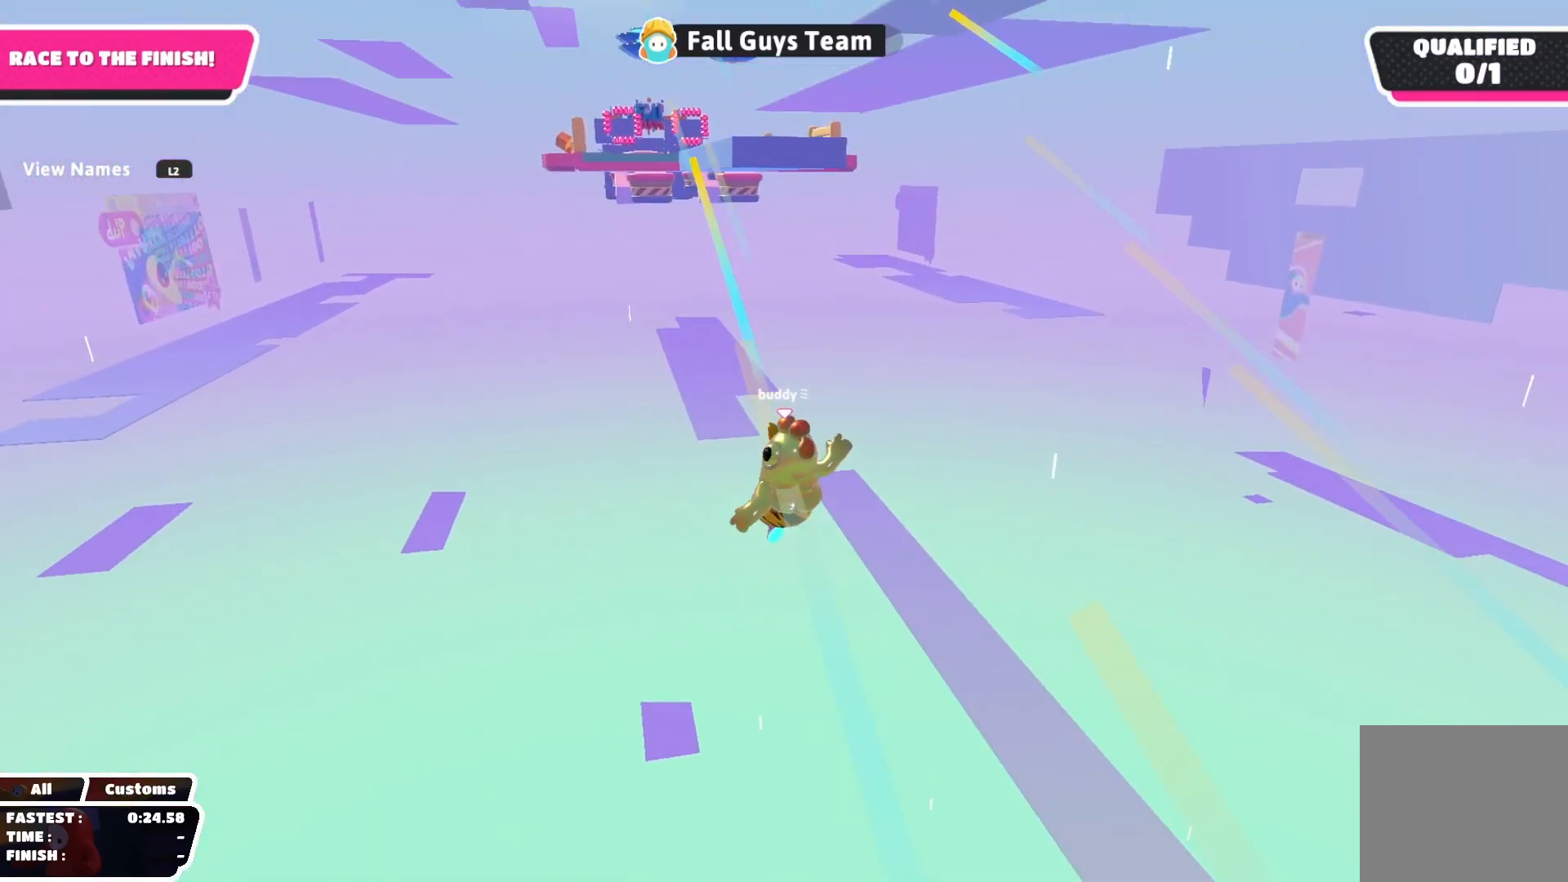
{"buttons": [], "left_stick": "up-right", "right_stick": "center", "events": [[33, "left_stick", "up-right"]]}
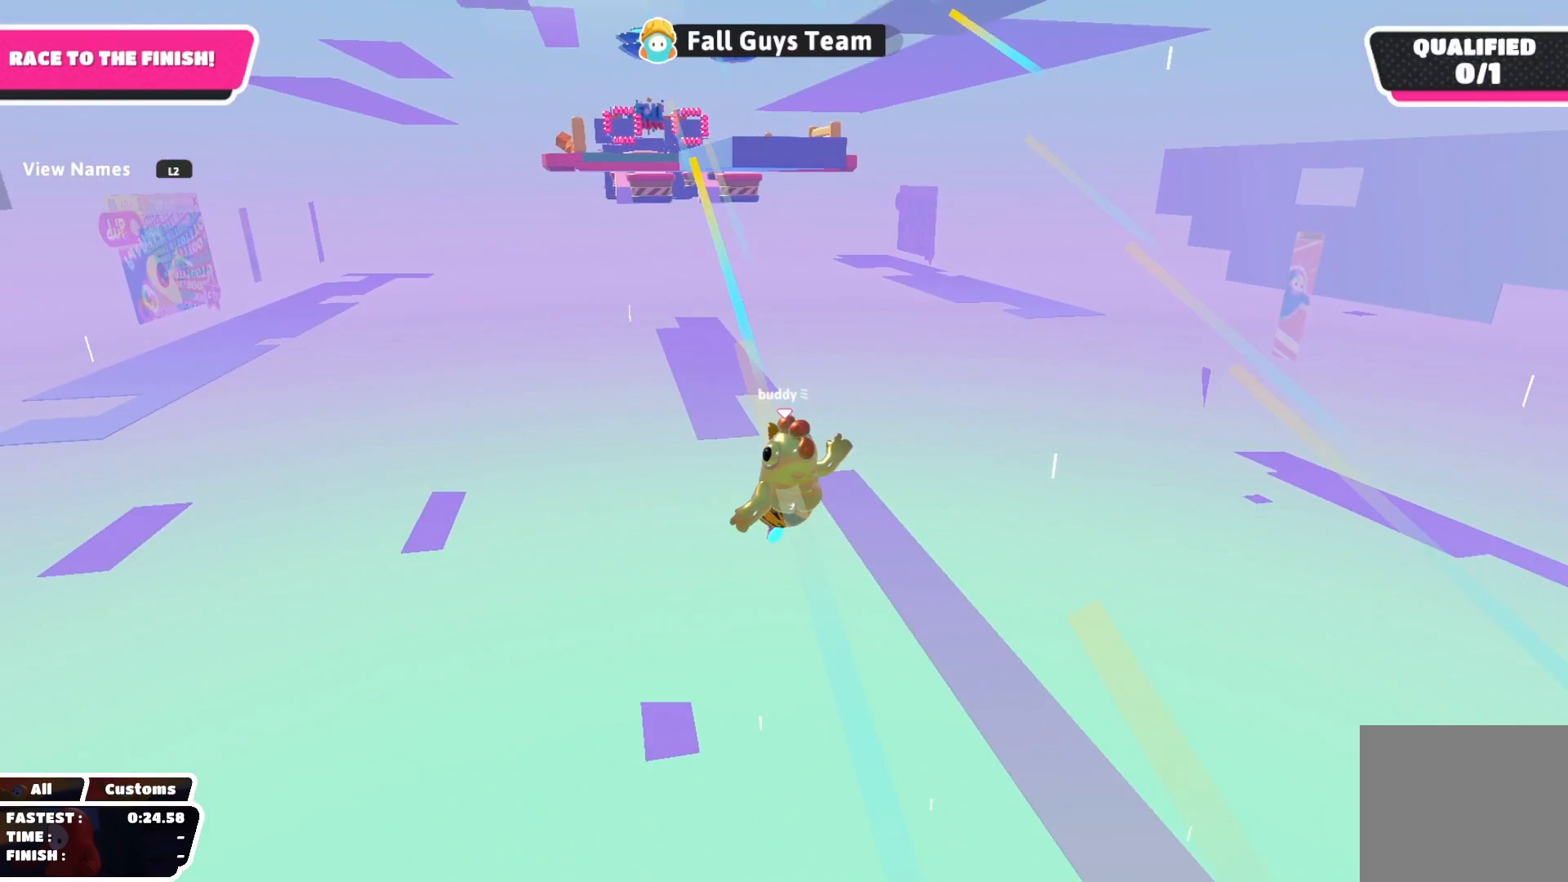
{"buttons": [], "left_stick": "up-right", "right_stick": "center", "events": []}
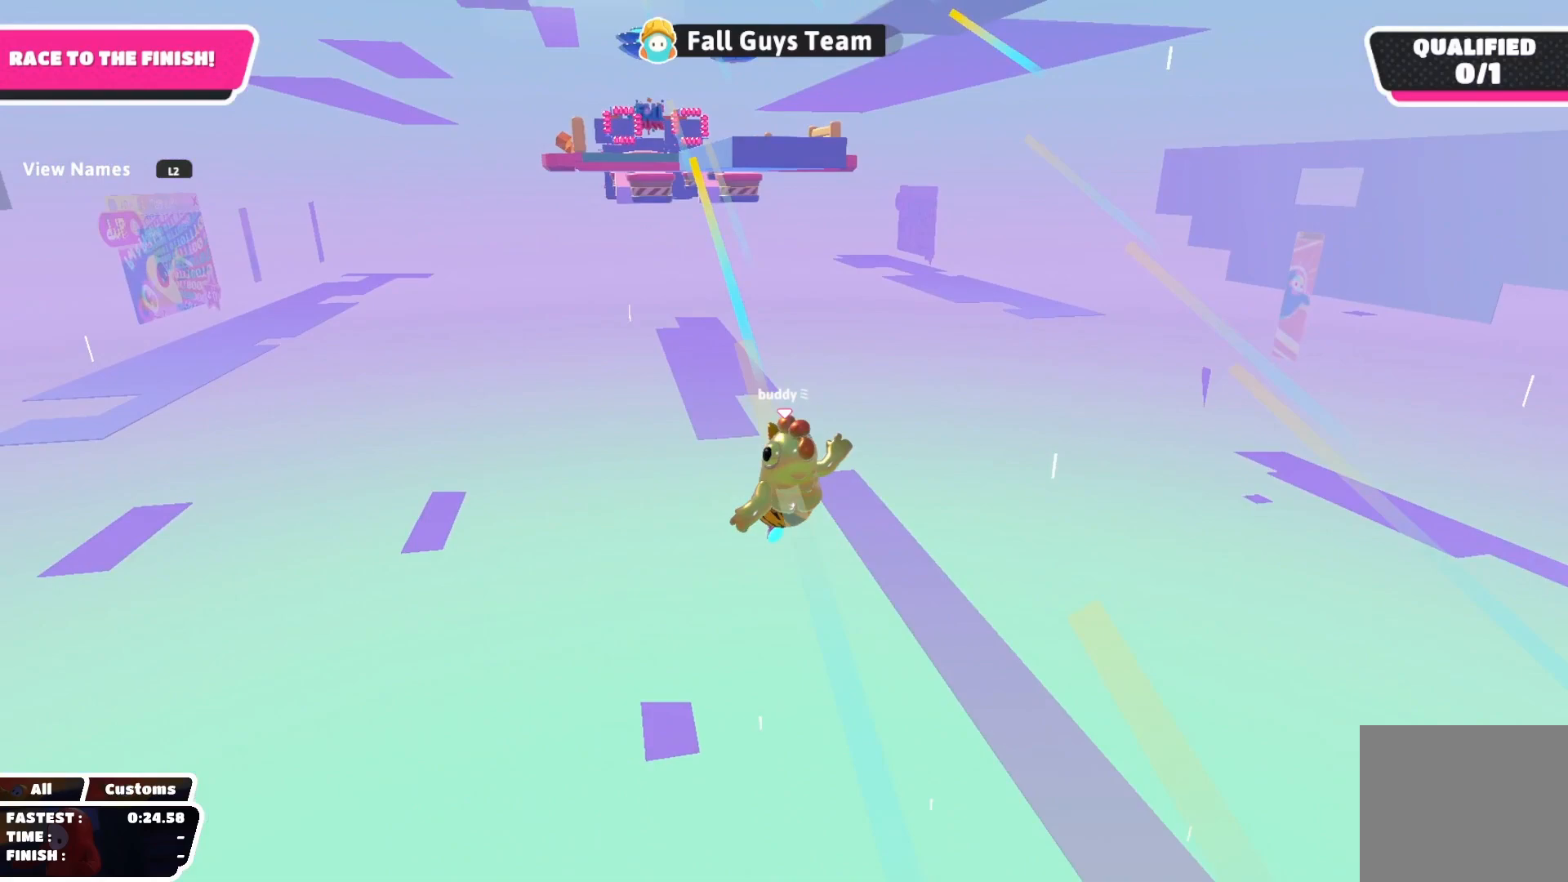
{"buttons": [], "left_stick": "up-right", "right_stick": "center", "events": []}
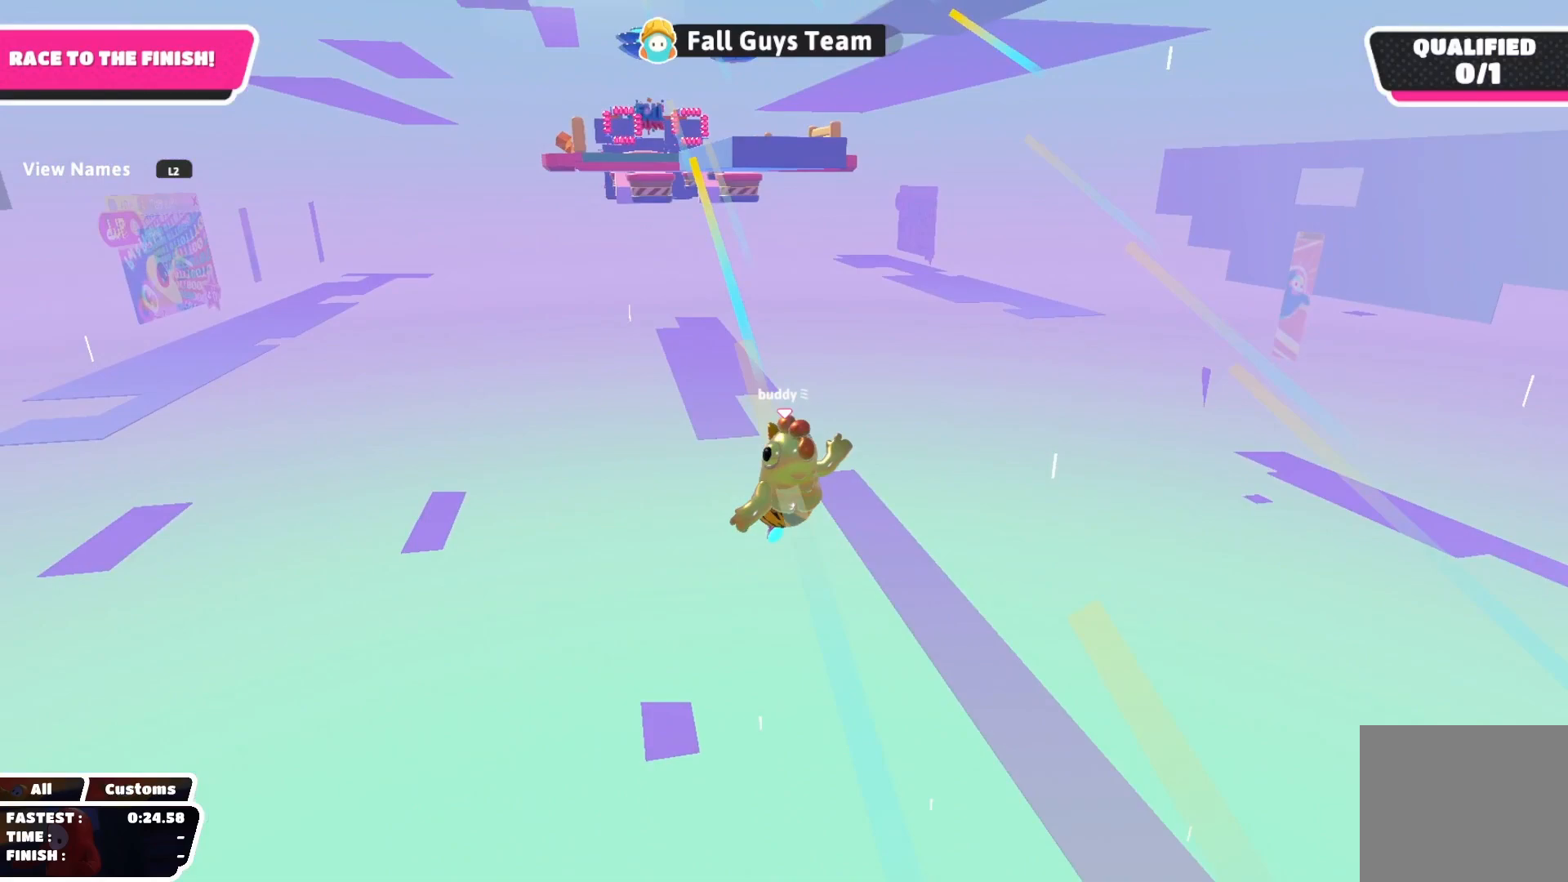
{"buttons": ["SQUARE"], "left_stick": "up-right", "right_stick": "center", "events": [[483, "SQUARE", "down"]]}
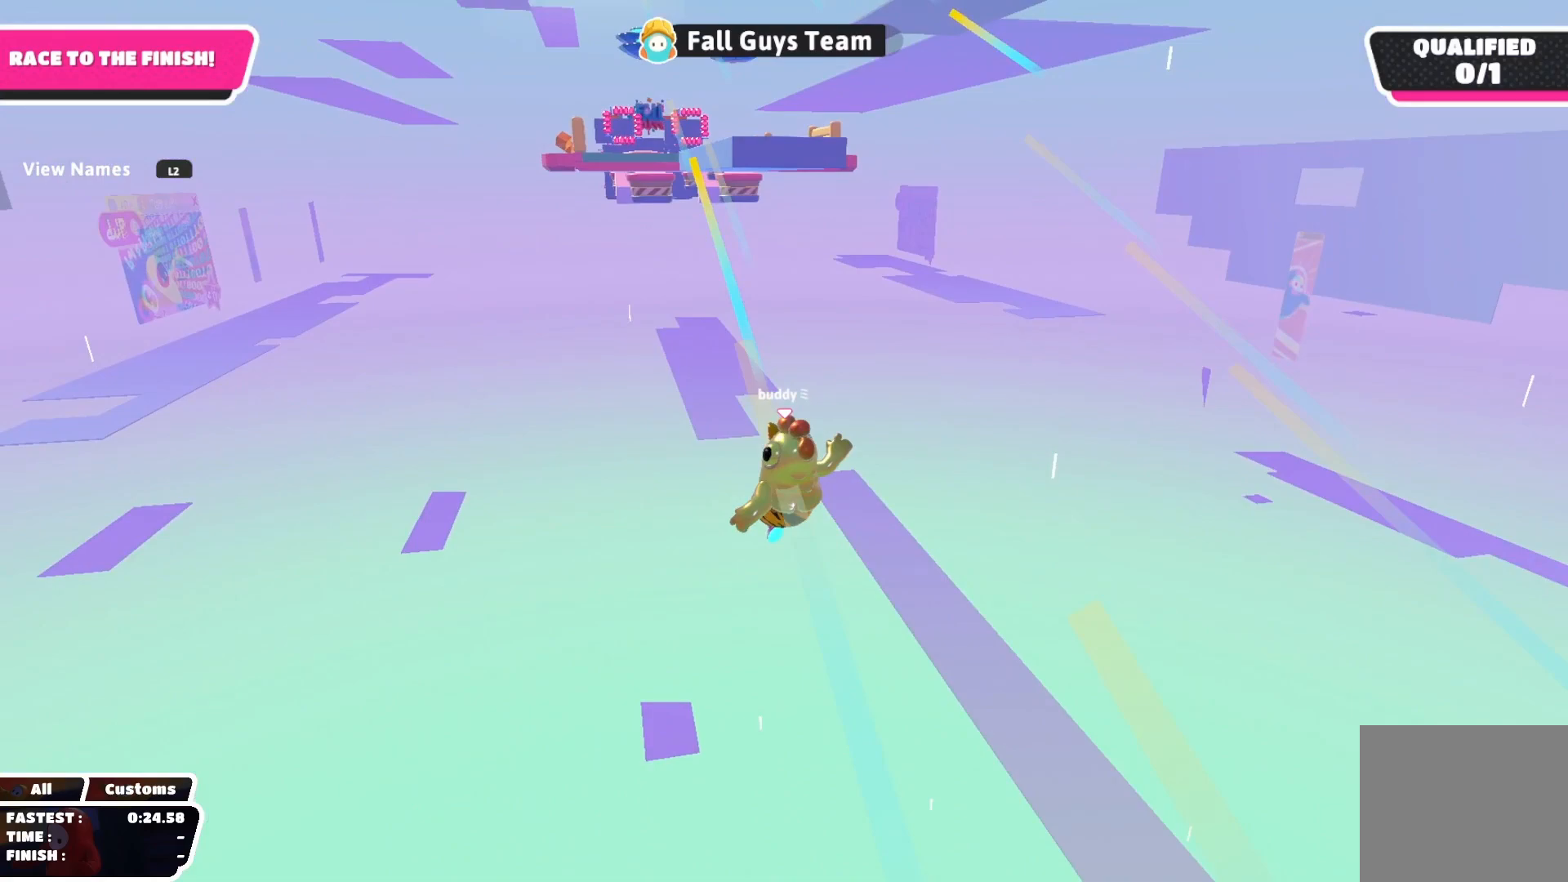
{"buttons": [], "left_stick": "center", "right_stick": "center", "events": [[117, "left_stick", "down-right"], [167, "SQUARE", "up"], [300, "left_stick", "down-left"], [483, "left_stick", "center"]]}
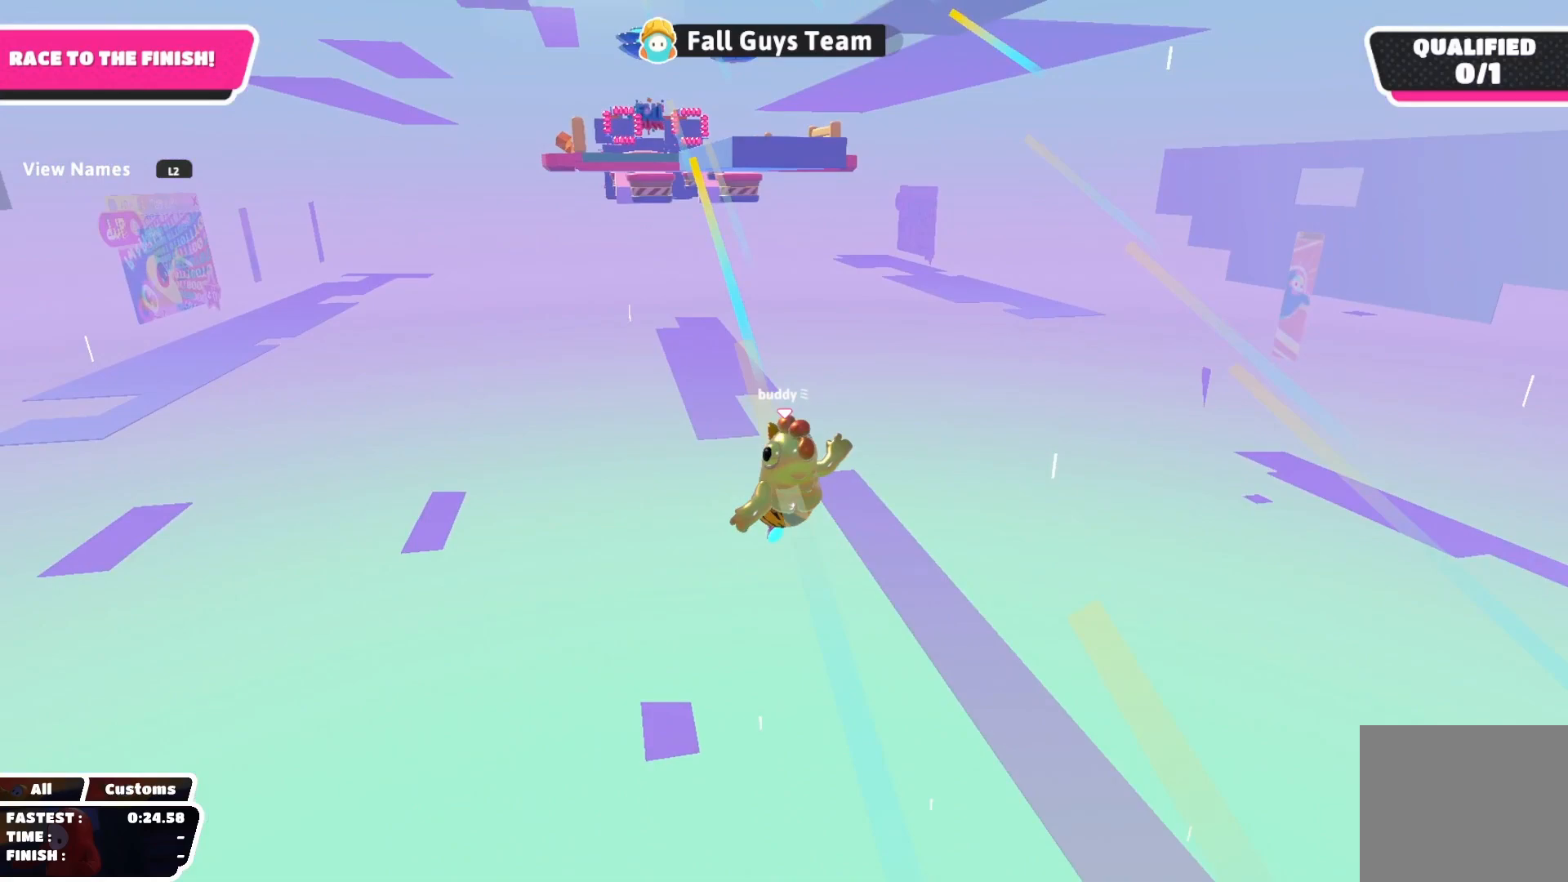
{"buttons": [], "left_stick": "center", "right_stick": "right", "events": [[300, "right_stick", "right"]]}
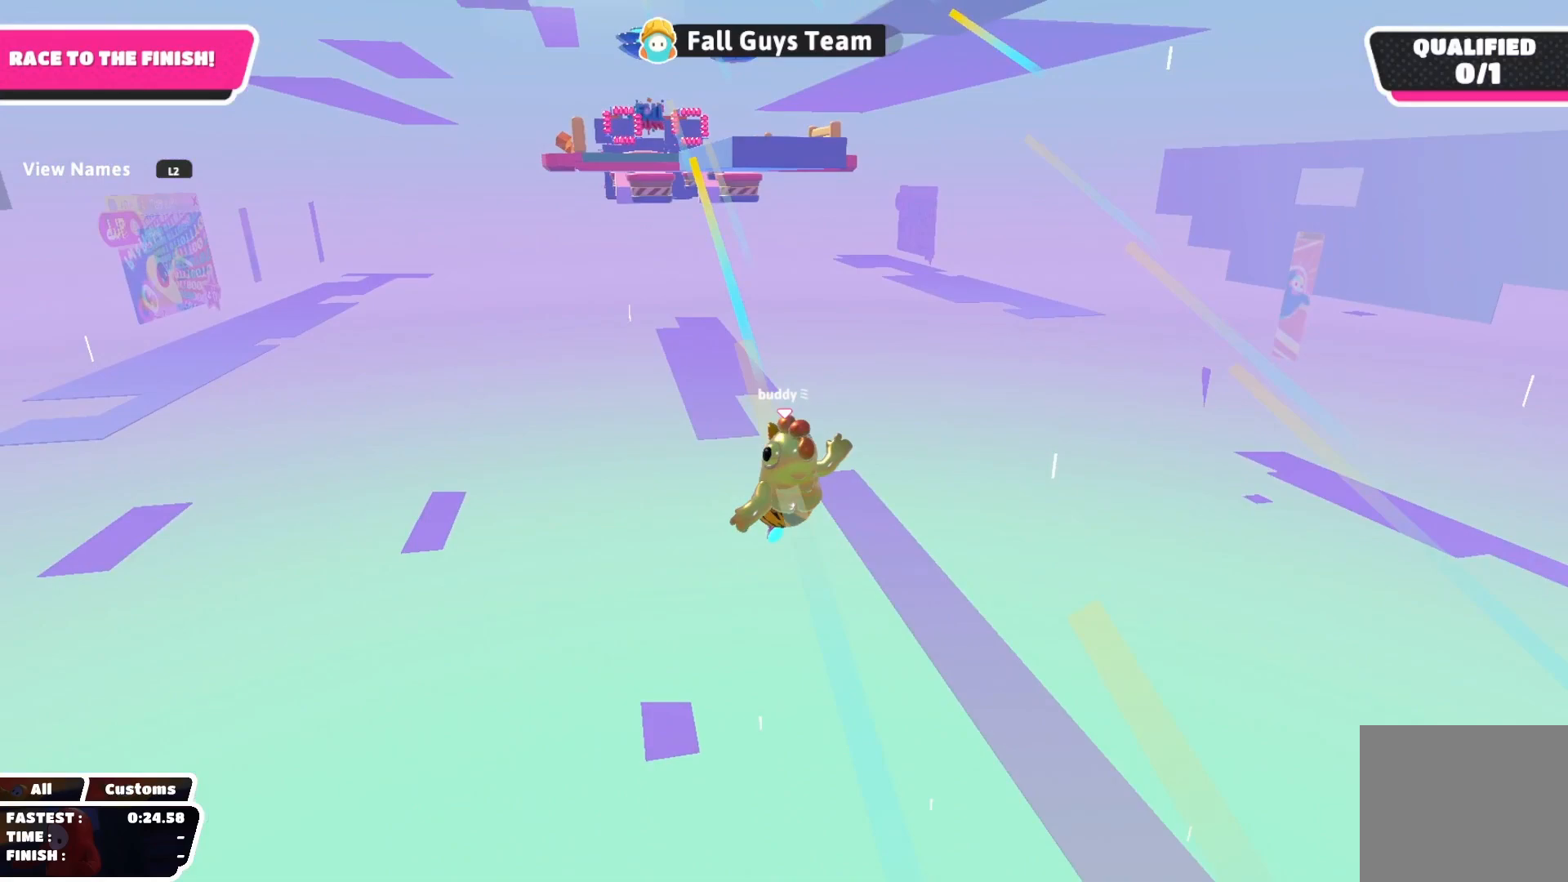
{"buttons": [], "left_stick": "center", "right_stick": "right", "events": []}
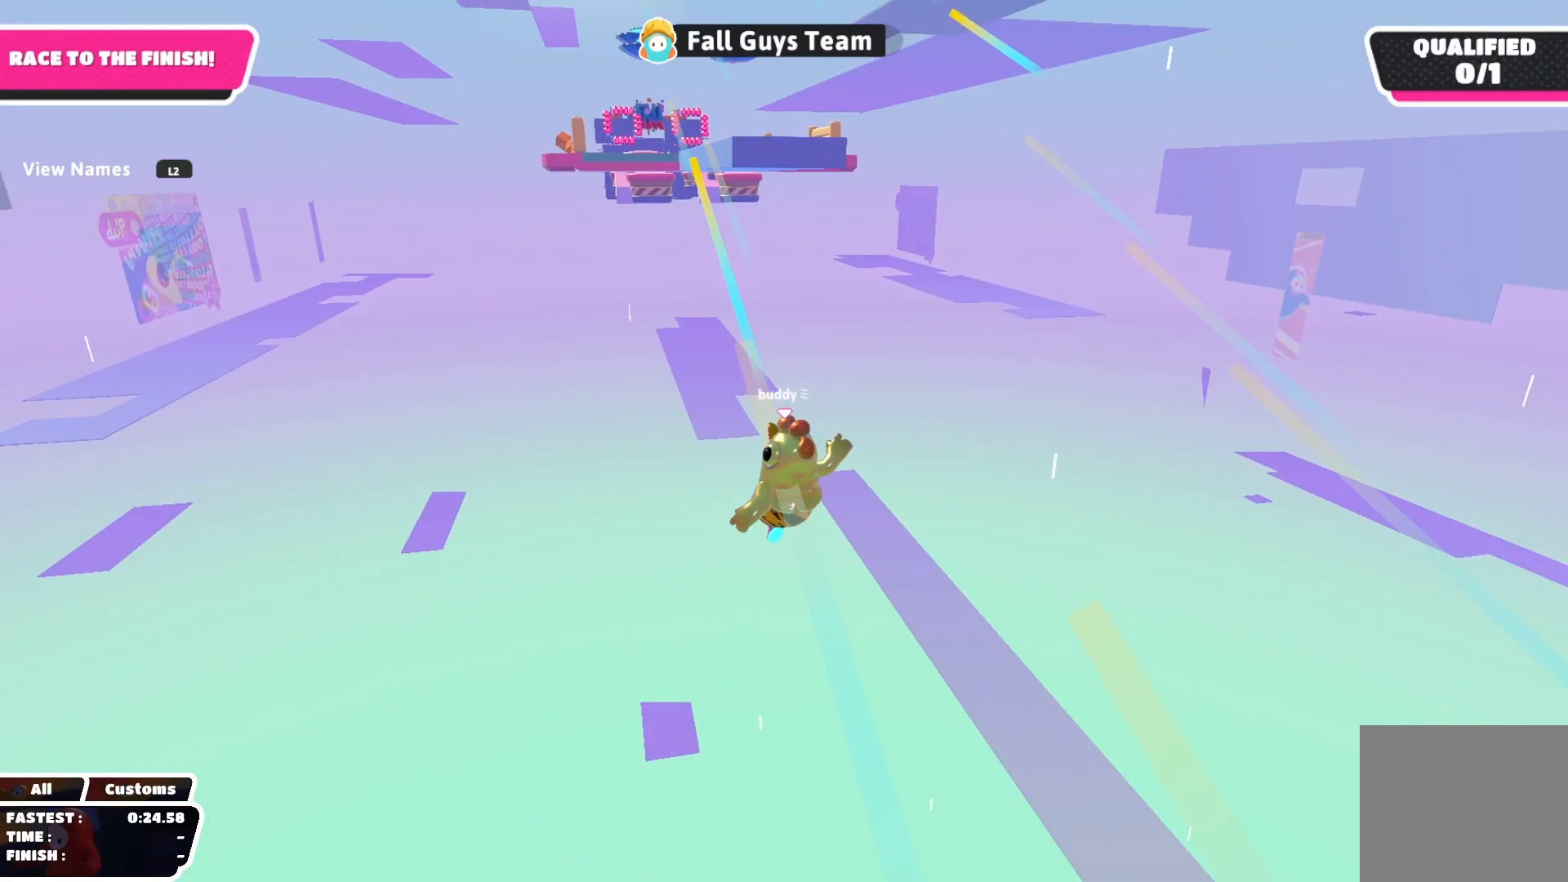
{"buttons": [], "left_stick": "center", "right_stick": "center", "events": [[333, "right_stick", "center"]]}
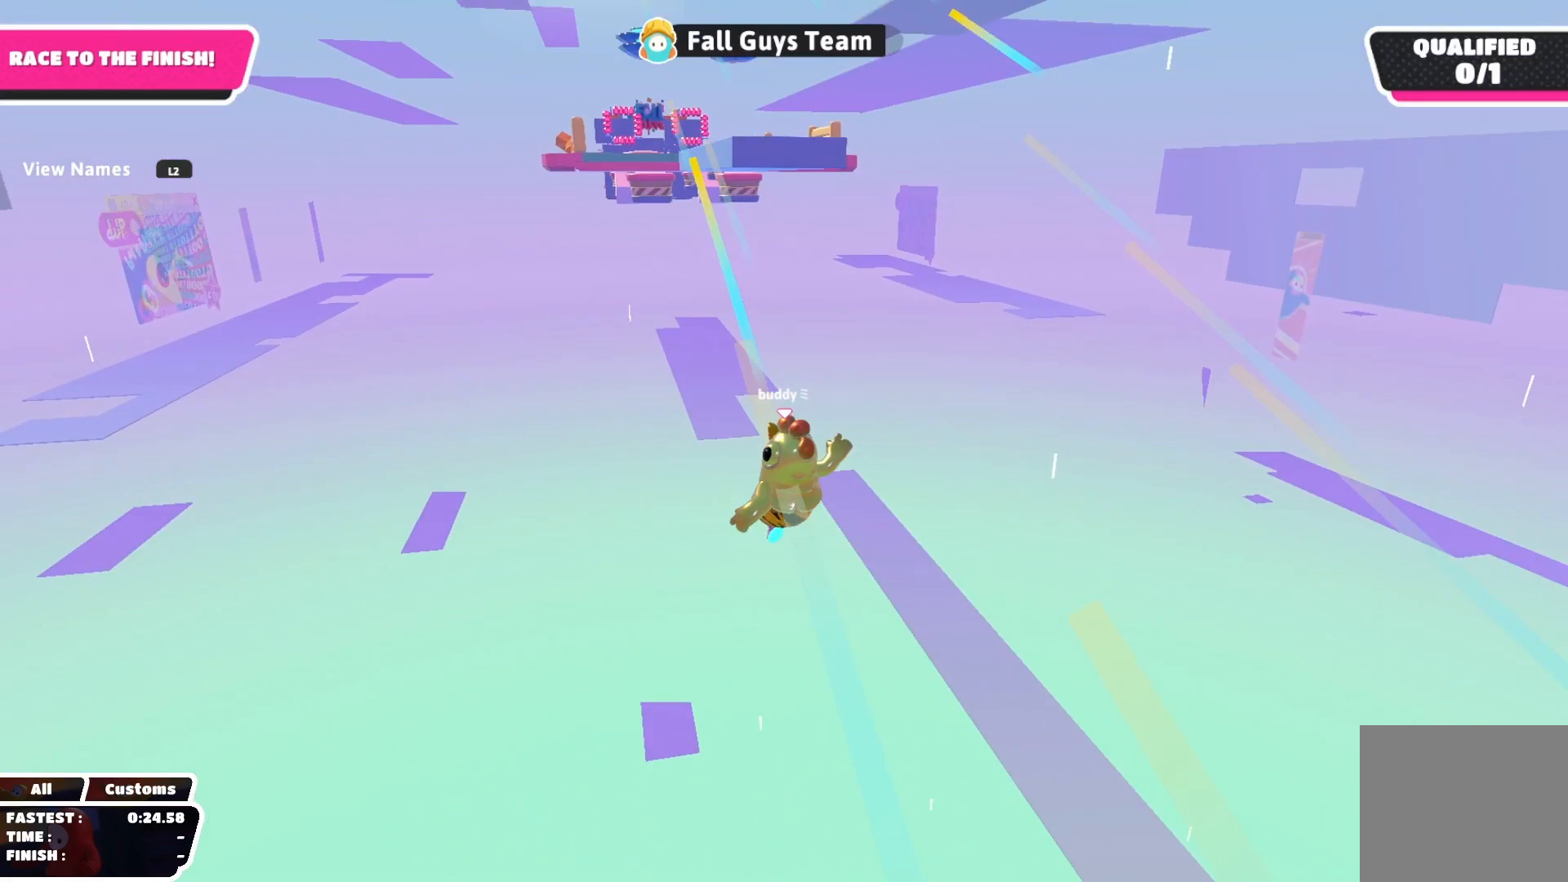
{"buttons": [], "left_stick": "center", "right_stick": "center", "events": []}
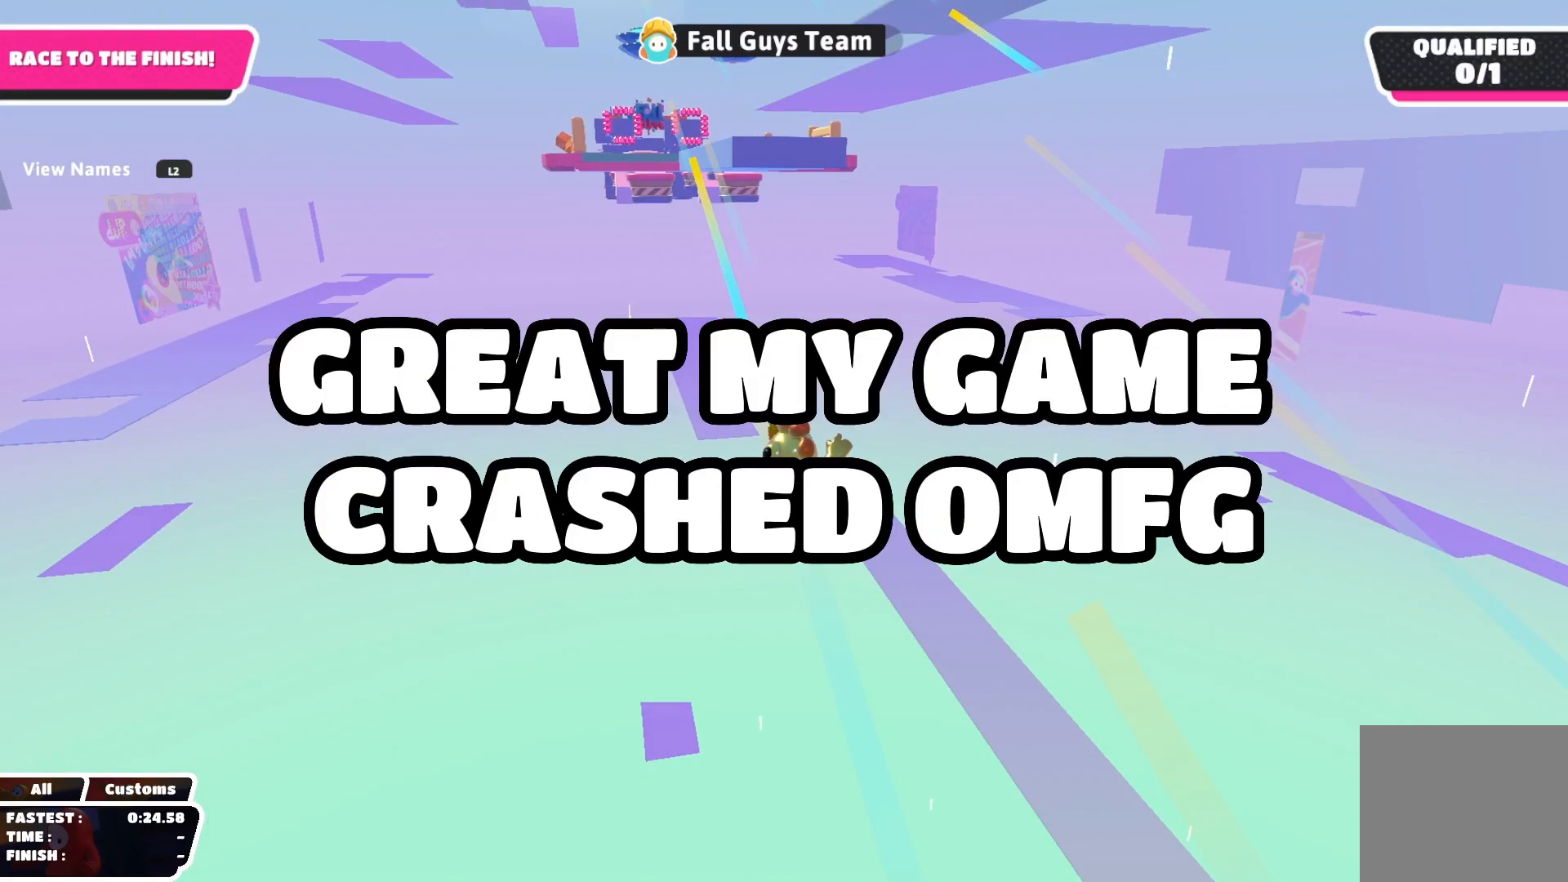
{"buttons": [], "left_stick": "center", "right_stick": "center", "events": []}
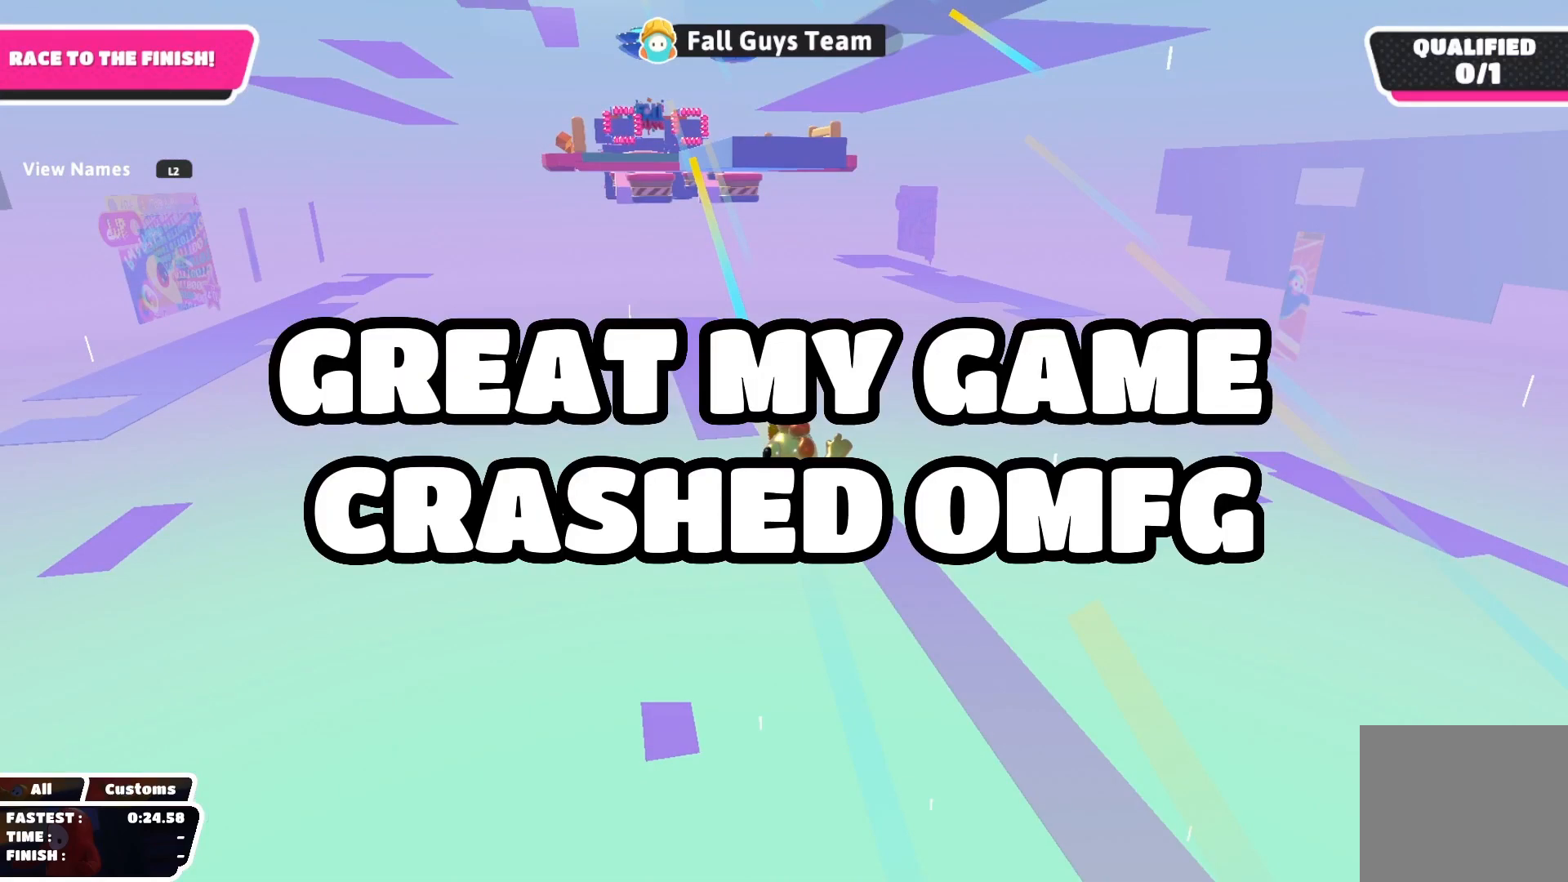
{"buttons": [], "left_stick": "center", "right_stick": "center", "events": []}
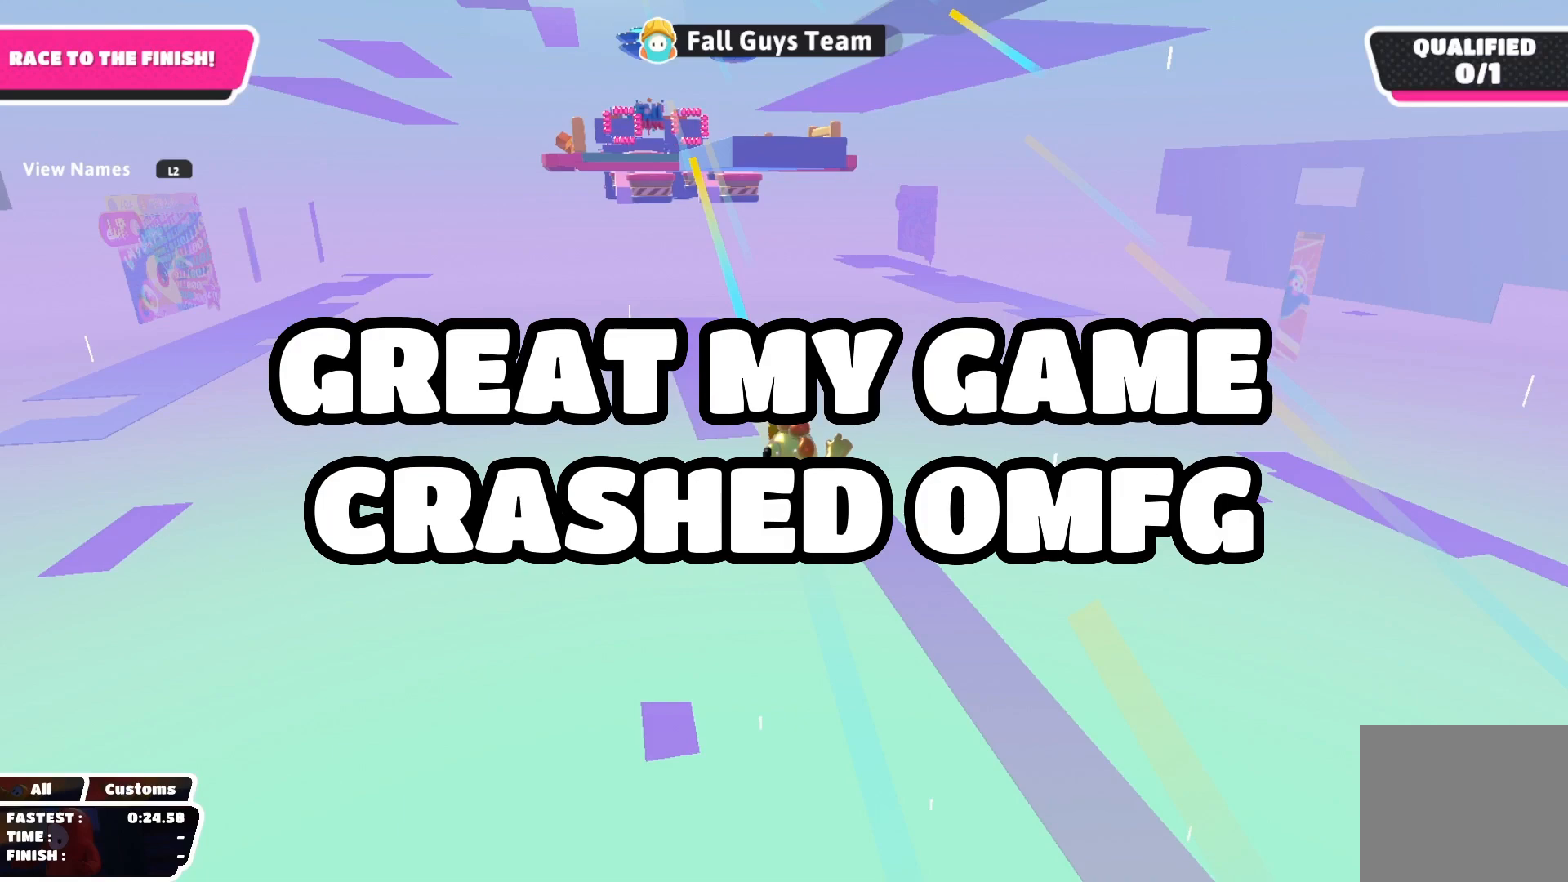
{"buttons": [], "left_stick": "center", "right_stick": "center", "events": []}
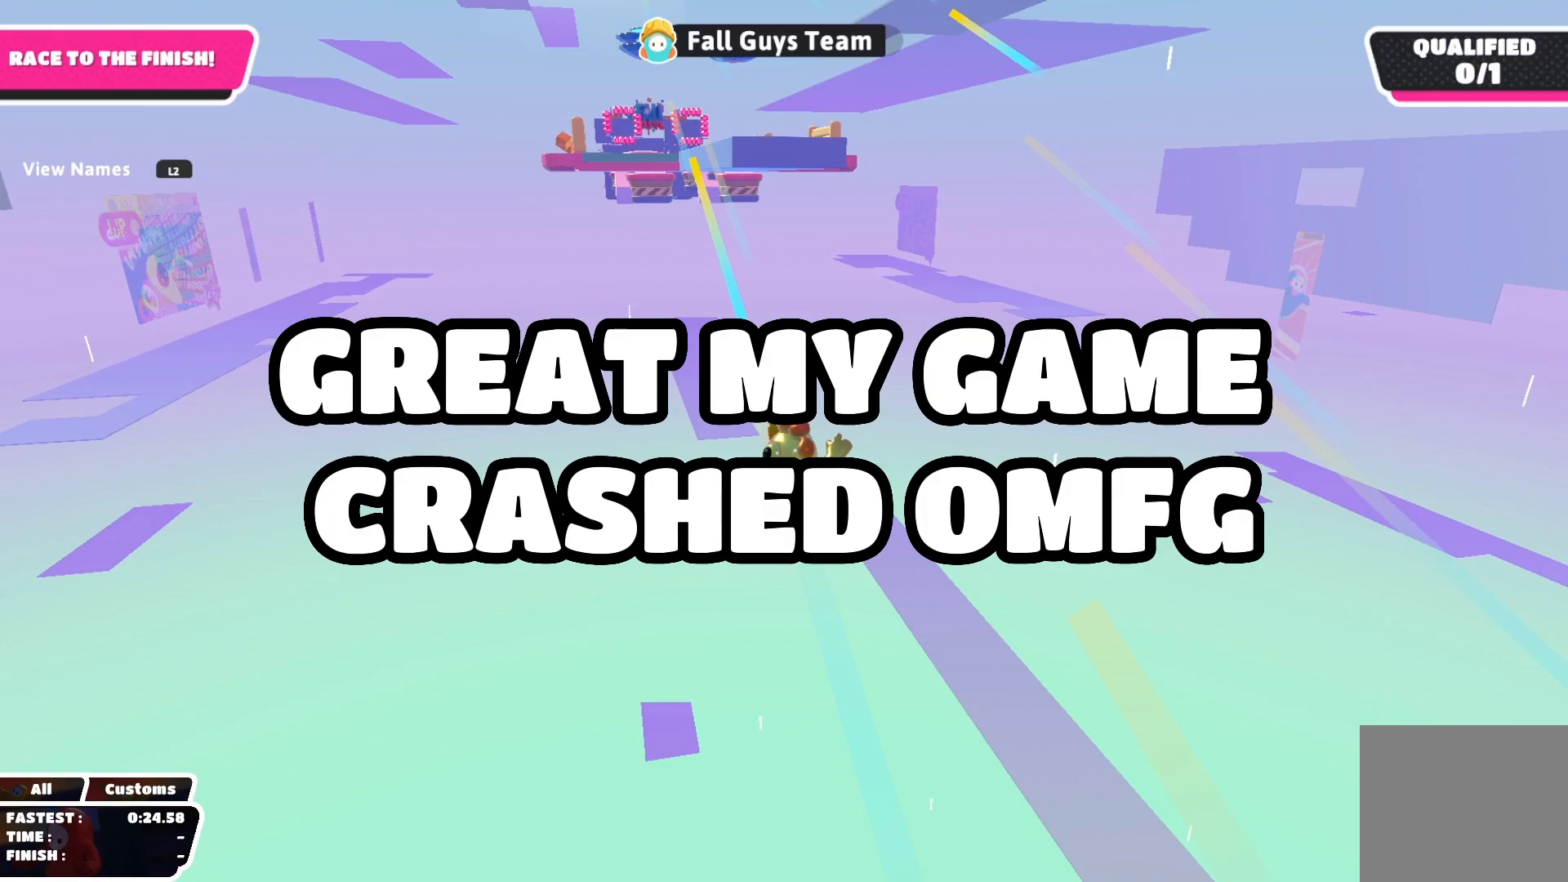
{"buttons": [], "left_stick": "center", "right_stick": "center", "events": []}
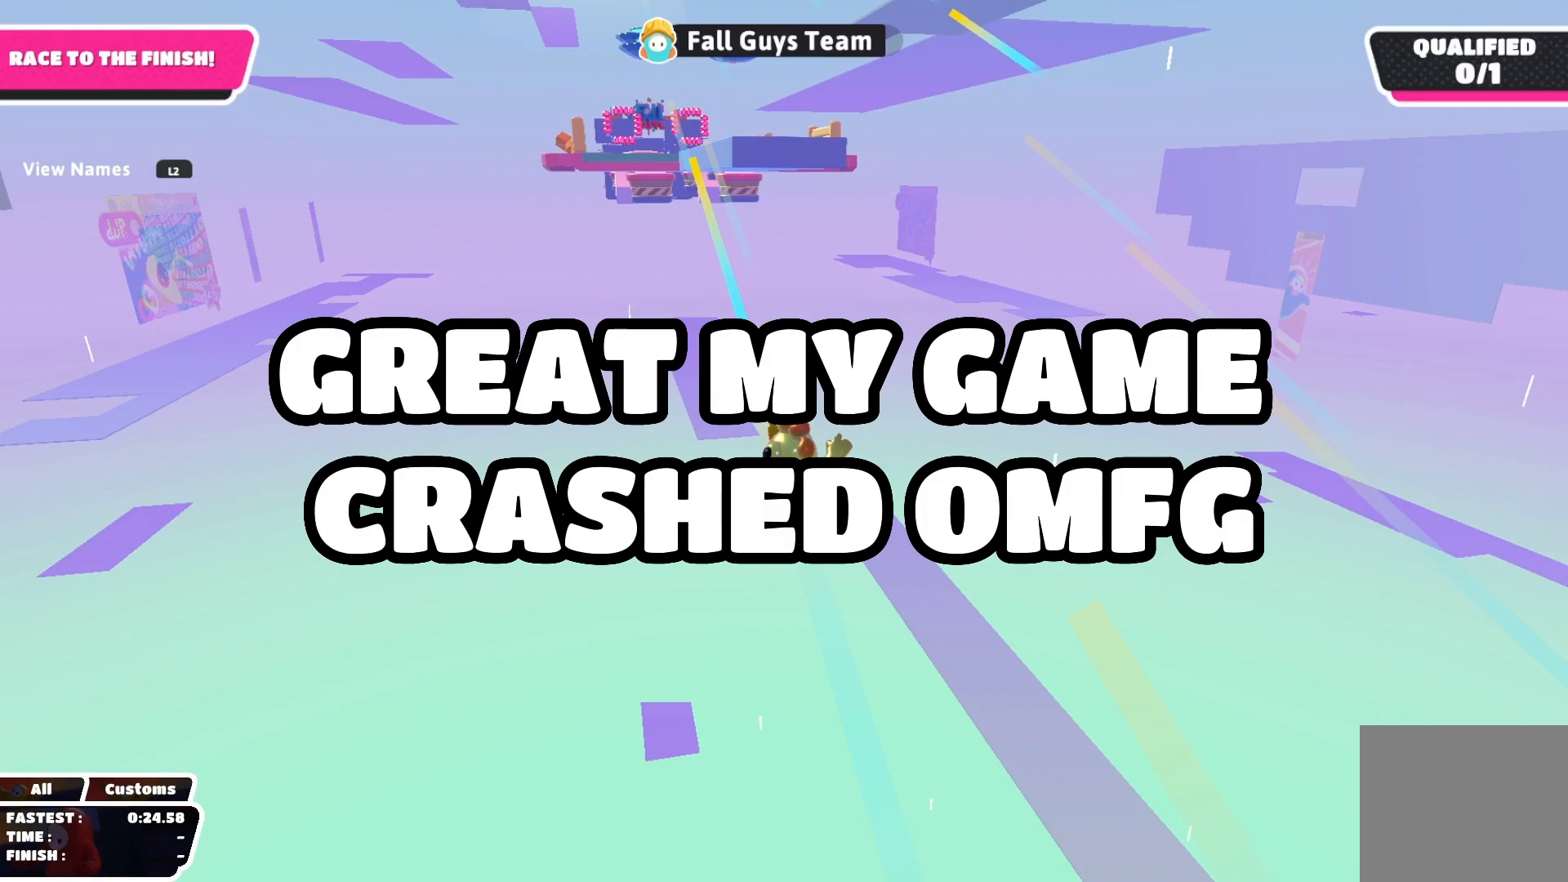
{"buttons": [], "left_stick": "center", "right_stick": "center", "events": []}
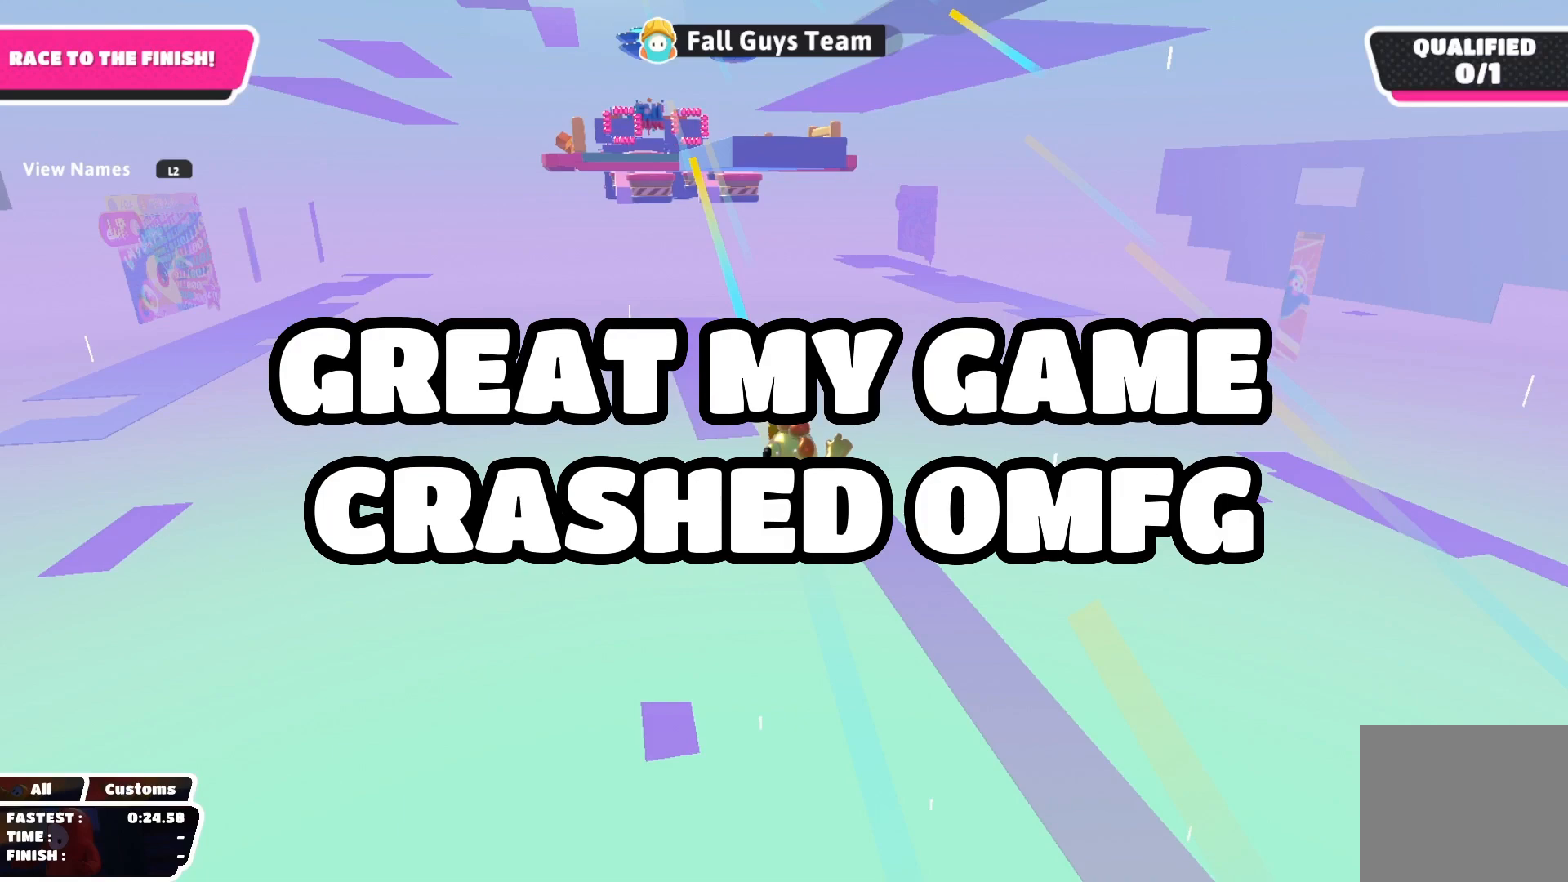
{"buttons": [], "left_stick": "center", "right_stick": "center", "events": []}
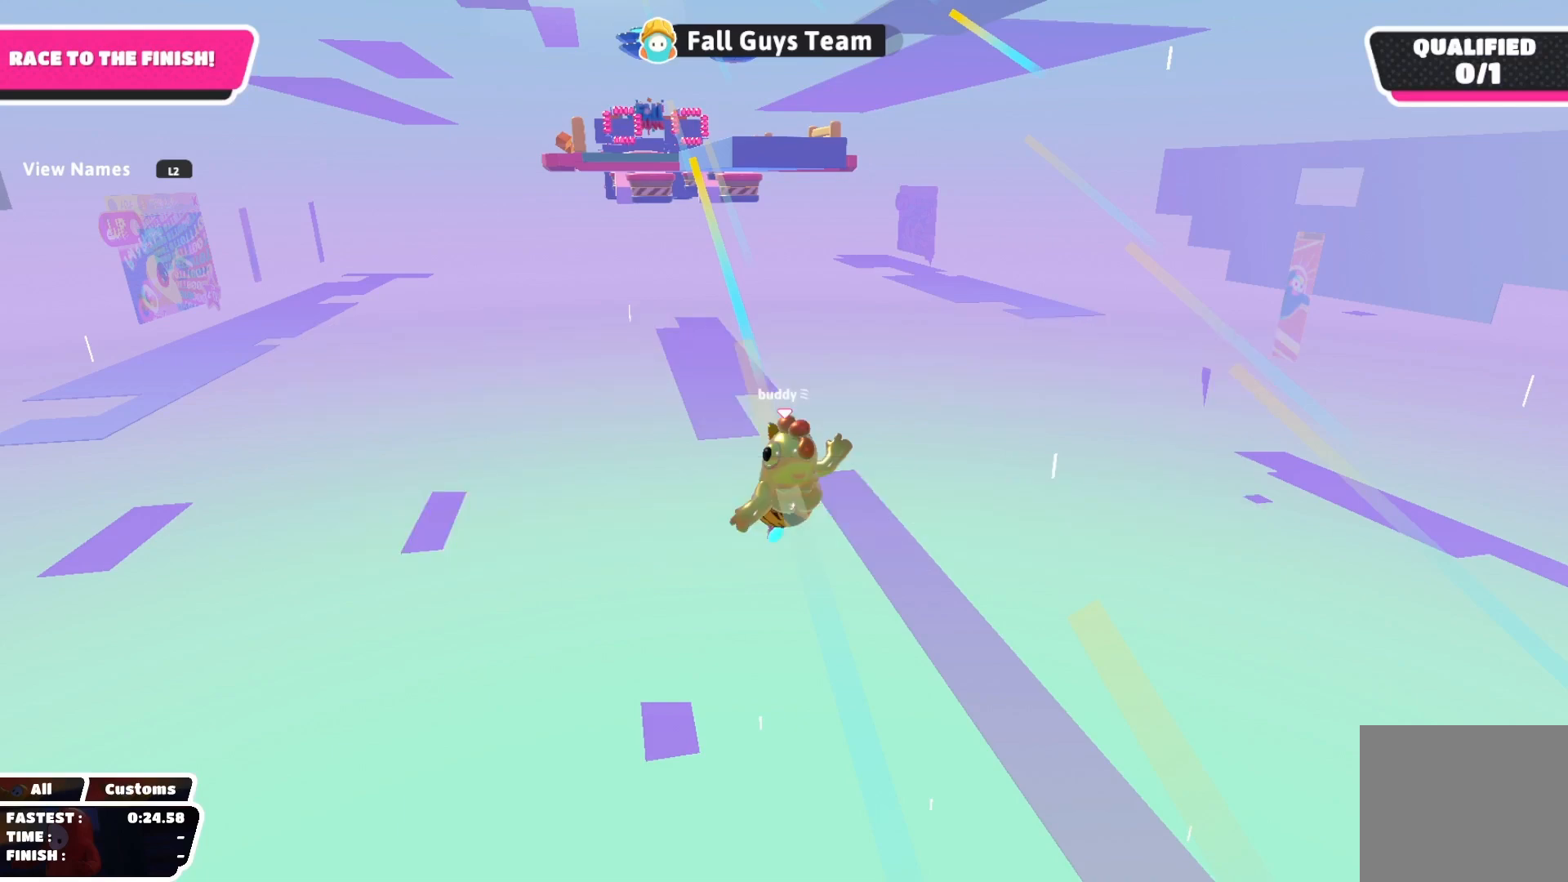
{"buttons": [], "left_stick": "center", "right_stick": "center", "events": []}